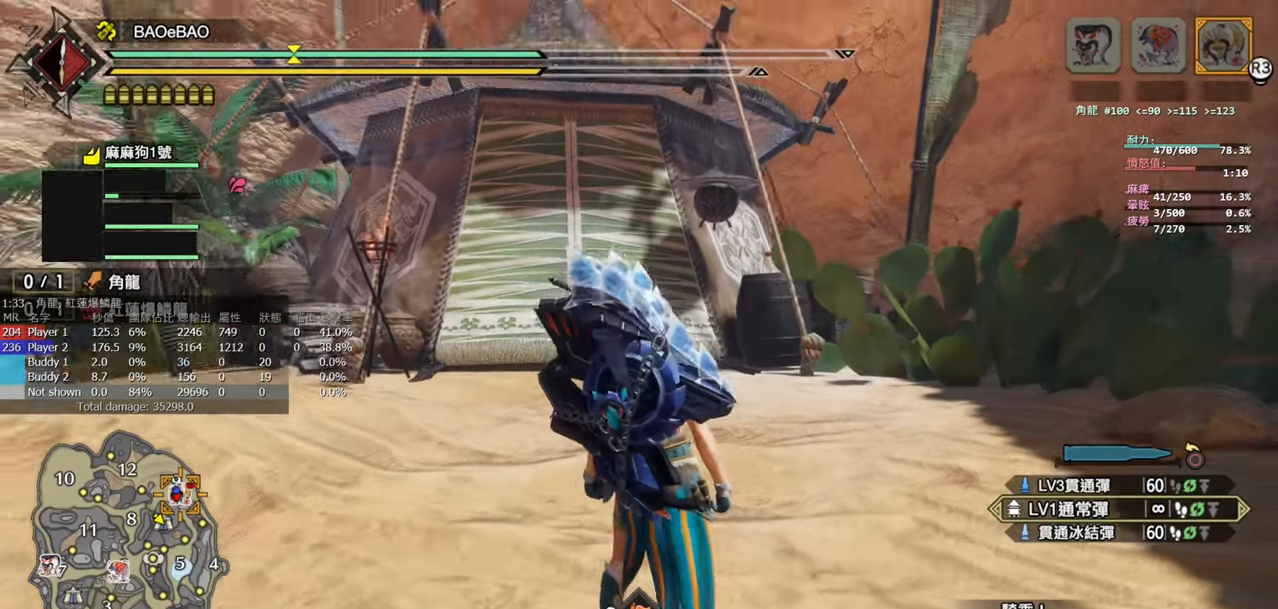
Gameplay with a controller (PlayStation layout); each line is a JSON object with the inputs held at the frame after it. "events" lists button and stick changes between this image and that frame as [ms after this image, input, new state], when the widget could be followed in between.
{"buttons": [], "left_stick": "center", "right_stick": "down-left", "events": [[100, "DPAD_UP", "down"], [283, "DPAD_UP", "up"], [417, "right_stick", "down-left"]]}
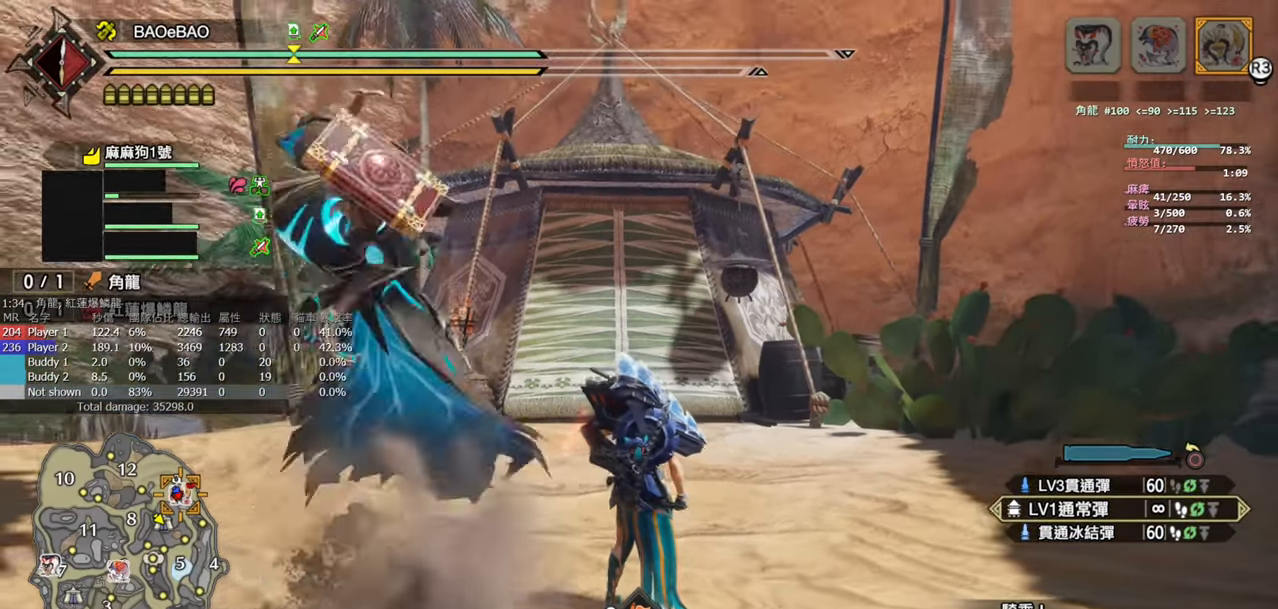
{"buttons": [], "left_stick": "center", "right_stick": "center", "events": [[333, "right_stick", "center"]]}
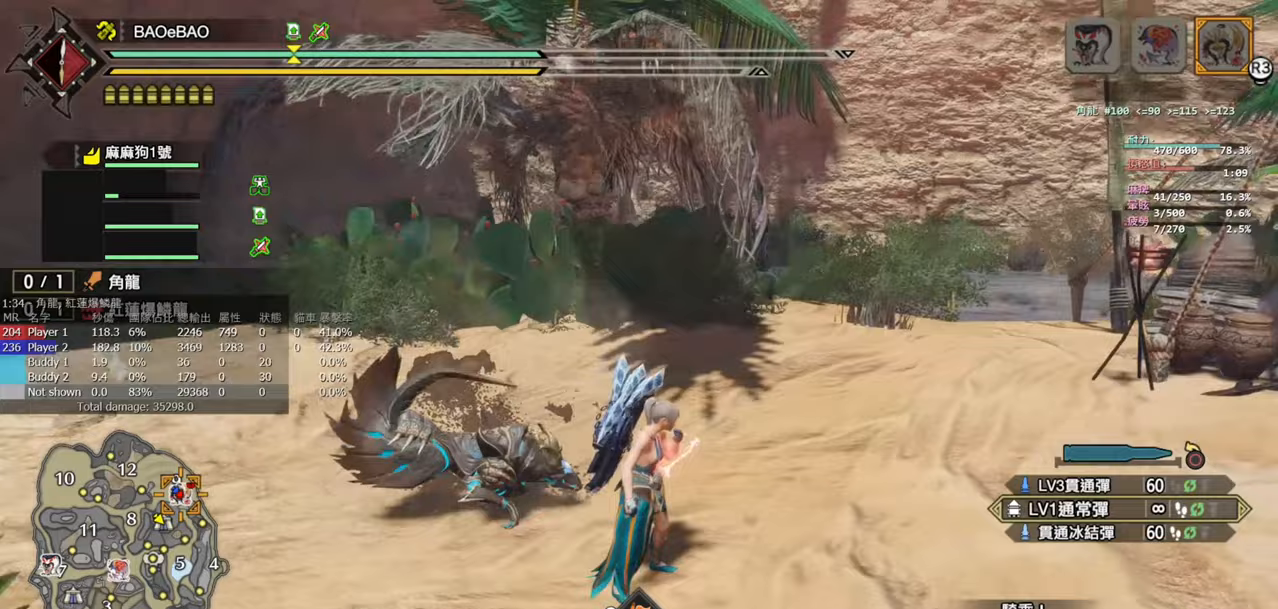
{"buttons": [], "left_stick": "up", "right_stick": "center", "events": [[33, "left_stick", "up"], [100, "right_stick", "down-left"], [250, "right_stick", "center"]]}
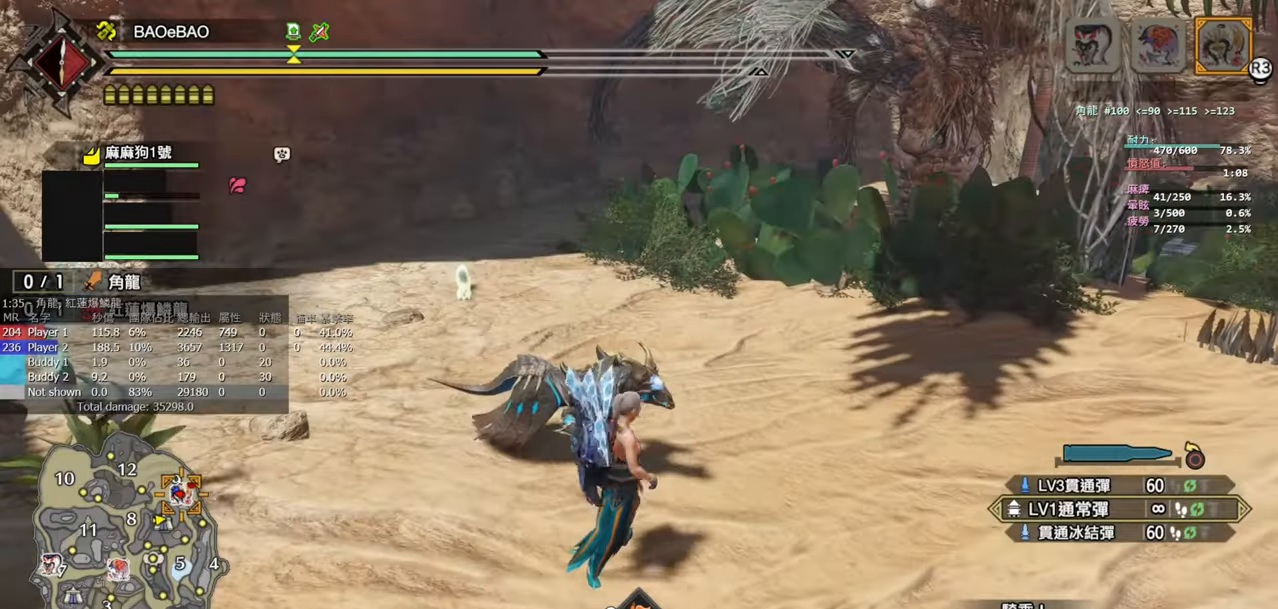
{"buttons": [], "left_stick": "up", "right_stick": "left", "events": [[350, "right_stick", "left"]]}
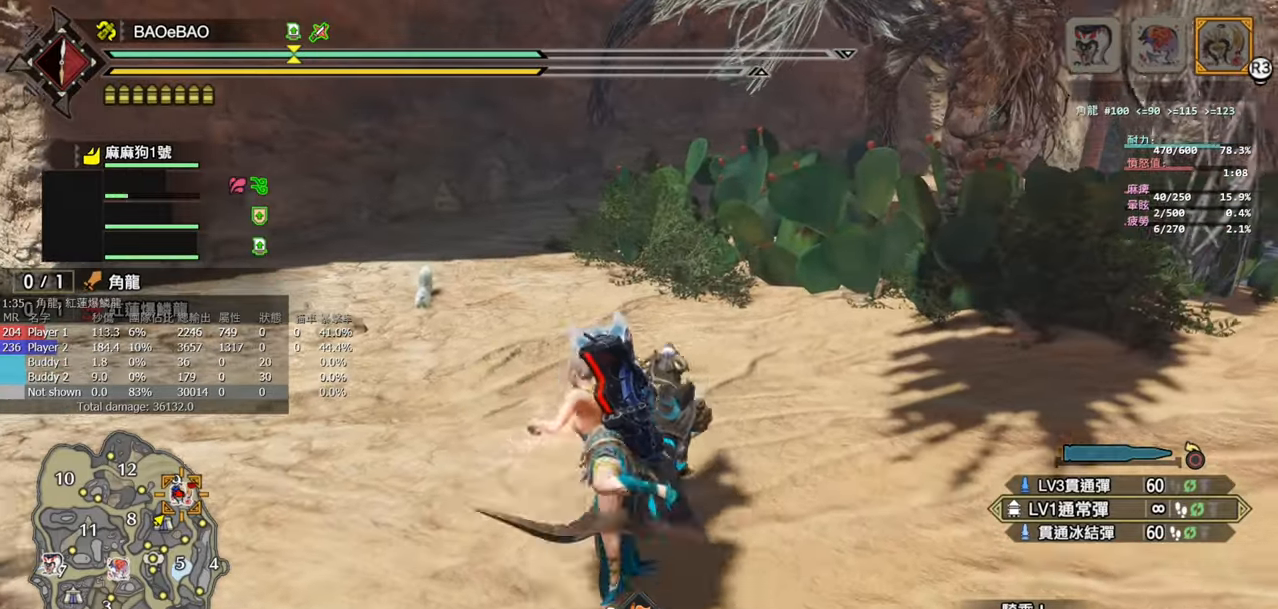
{"buttons": [], "left_stick": "up", "right_stick": "center", "events": [[267, "right_stick", "center"]]}
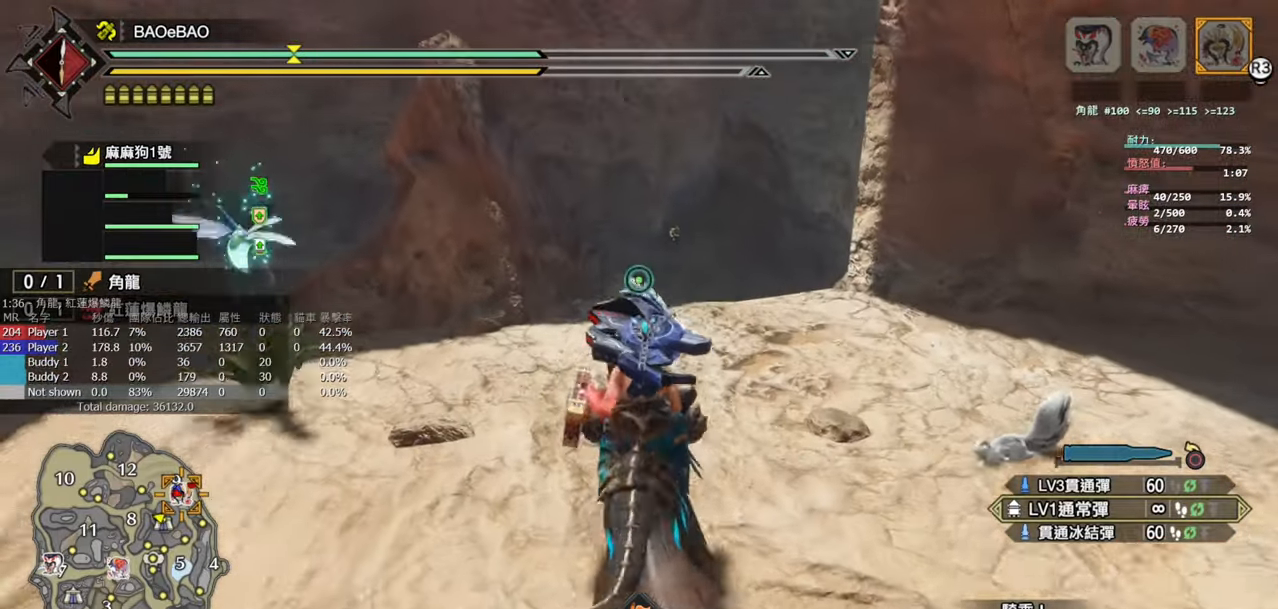
{"buttons": ["L1"], "left_stick": "up", "right_stick": "center", "events": [[183, "L1", "down"]]}
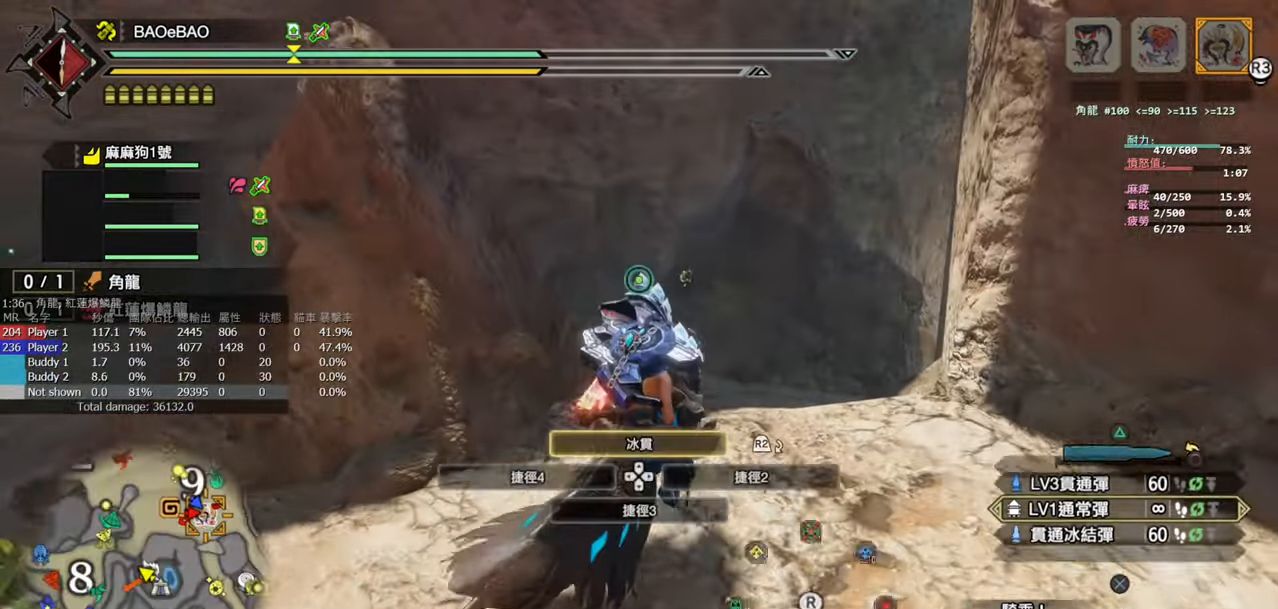
{"buttons": [], "left_stick": "up", "right_stick": "down-right", "events": [[100, "CROSS", "down"], [200, "CROSS", "up"], [400, "L1", "up"], [400, "right_stick", "down-right"]]}
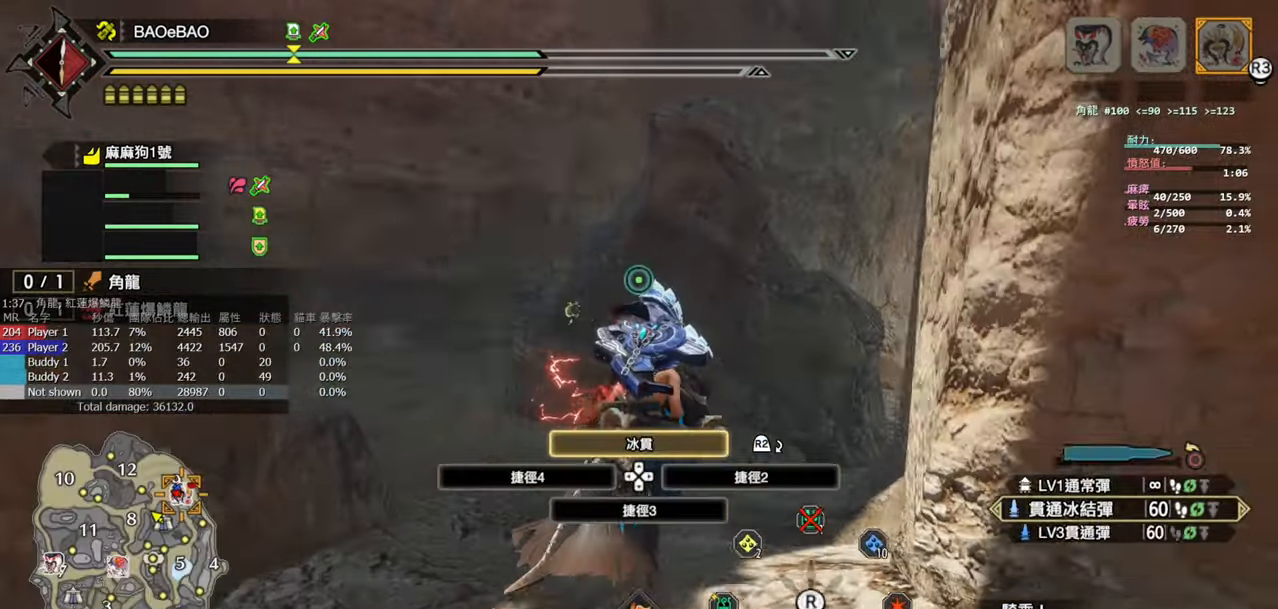
{"buttons": ["R1"], "left_stick": "up", "right_stick": "center", "events": [[150, "right_stick", "center"], [217, "R1", "down"]]}
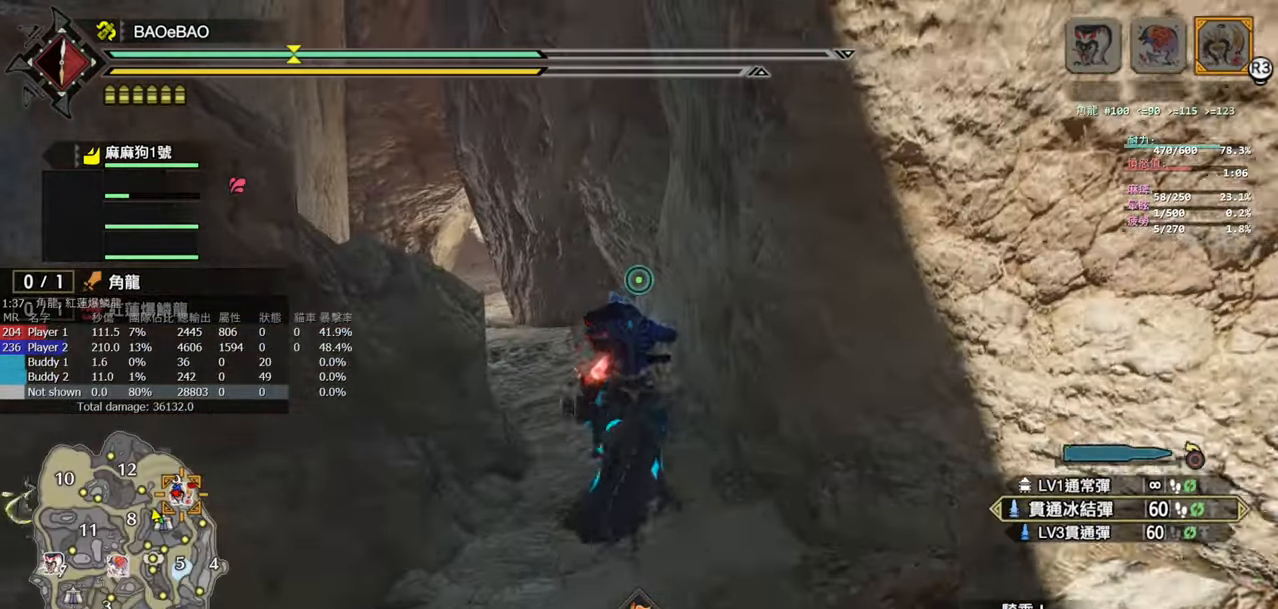
{"buttons": ["R1"], "left_stick": "up", "right_stick": "center", "events": []}
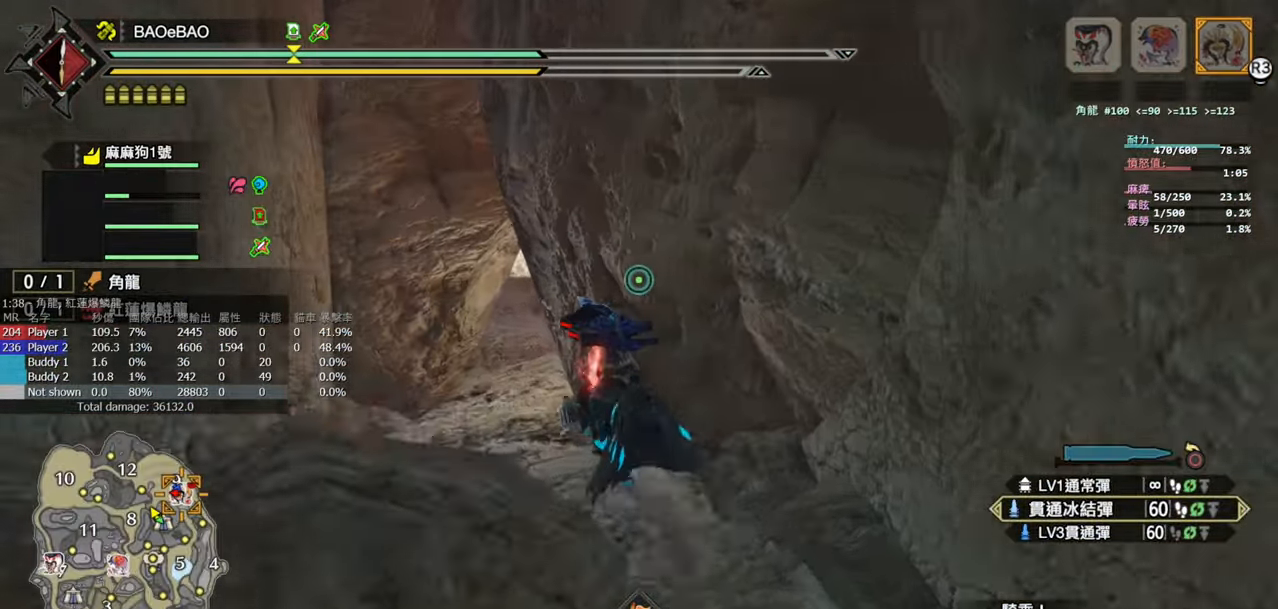
{"buttons": ["R1"], "left_stick": "up", "right_stick": "center", "events": [[183, "right_stick", "right"], [233, "right_stick", "up-right"], [433, "right_stick", "center"]]}
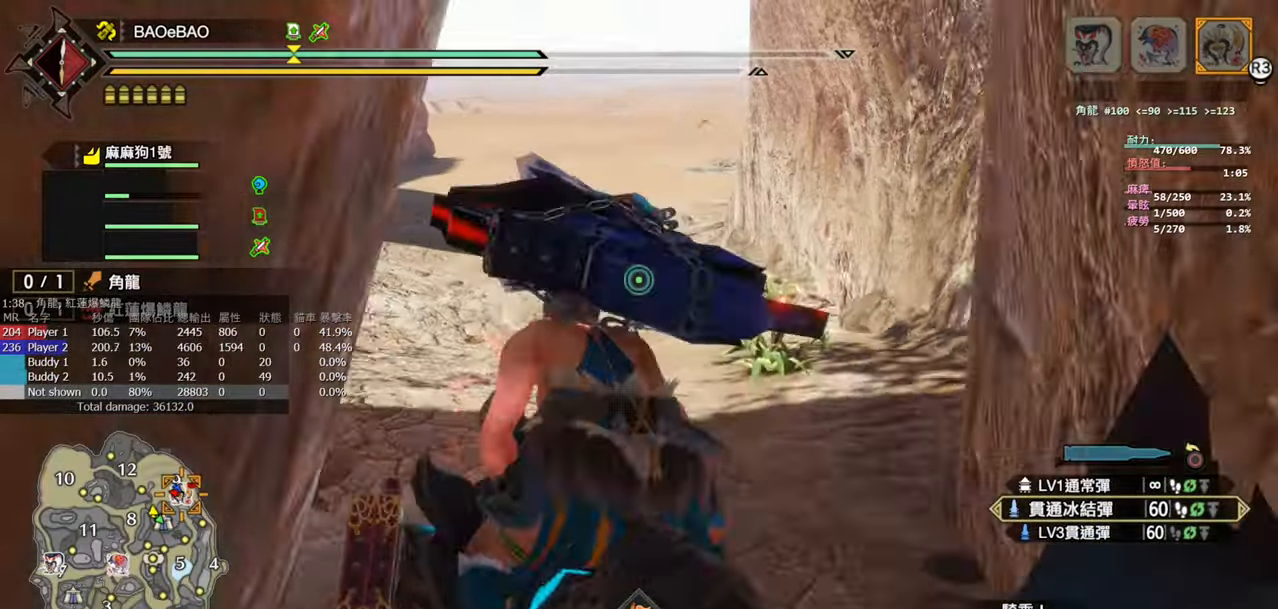
{"buttons": ["R1"], "left_stick": "up", "right_stick": "center", "events": []}
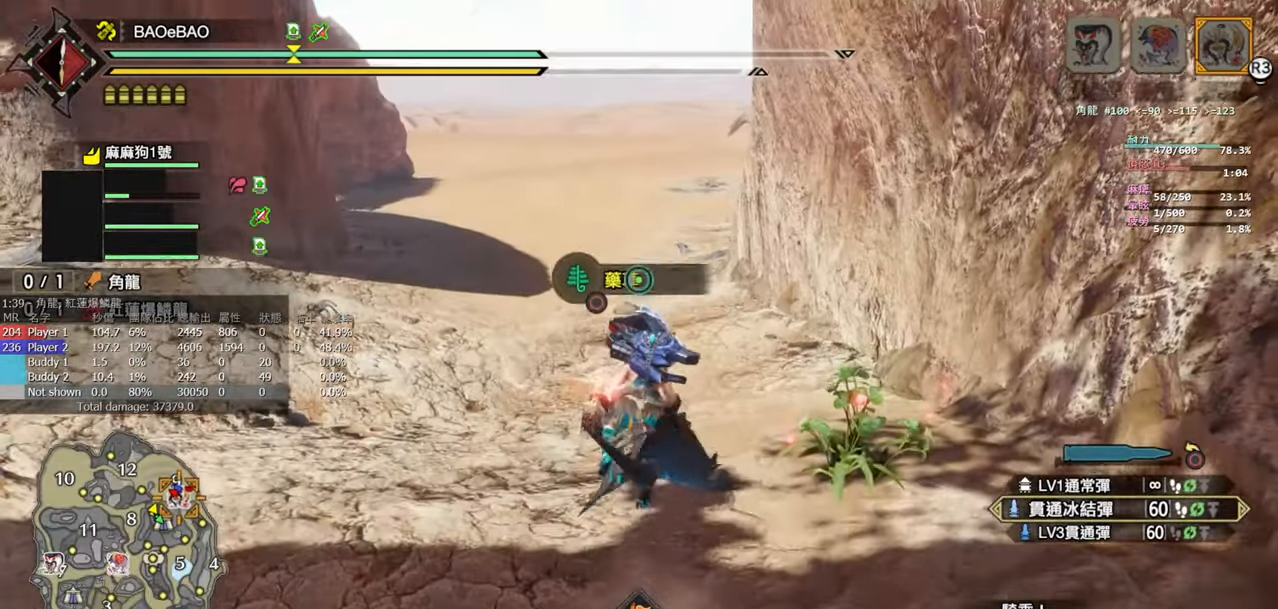
{"buttons": ["R1"], "left_stick": "up", "right_stick": "center", "events": [[133, "L2", "down"], [250, "L2", "up"]]}
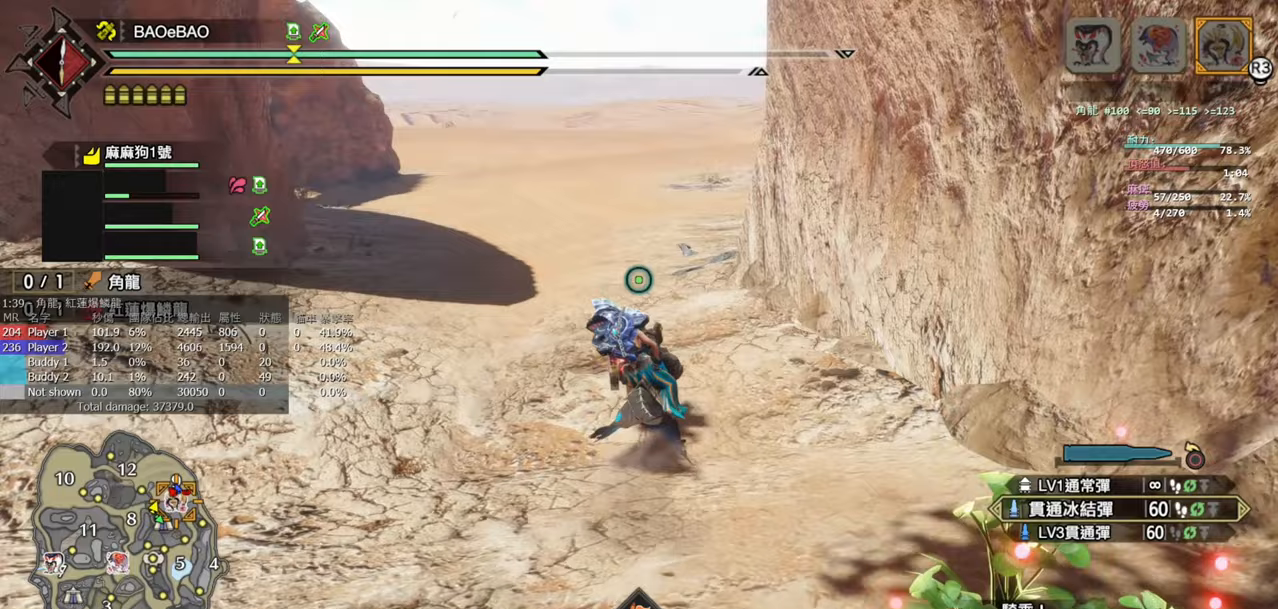
{"buttons": ["R1"], "left_stick": "up", "right_stick": "center", "events": []}
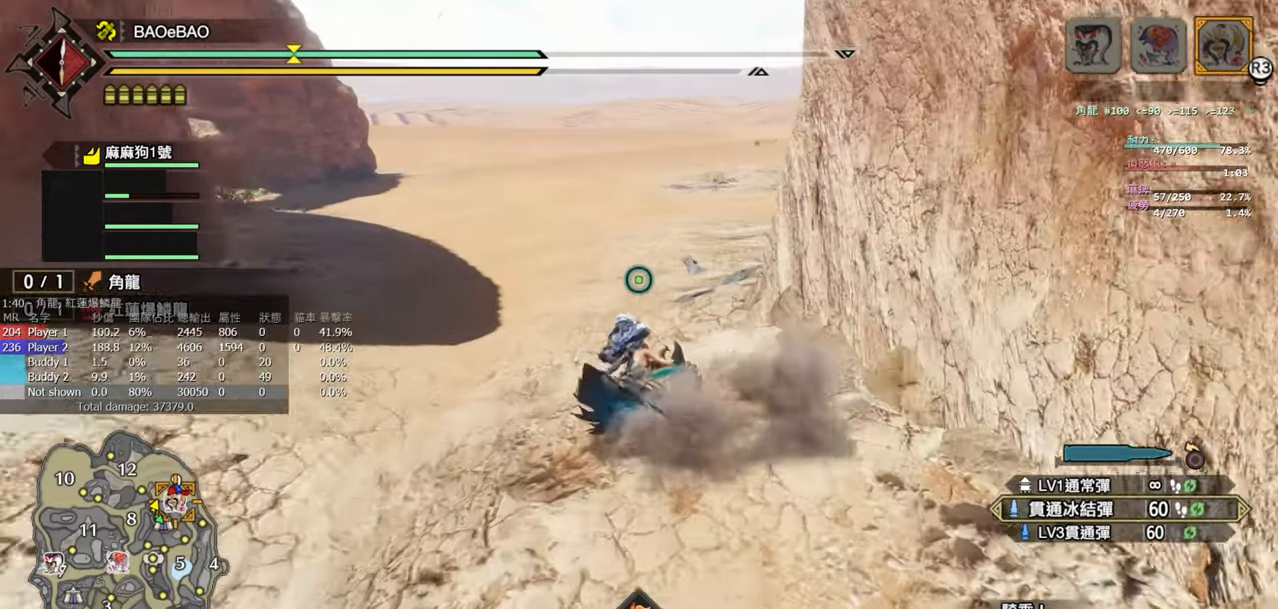
{"buttons": ["R1"], "left_stick": "up", "right_stick": "center", "events": []}
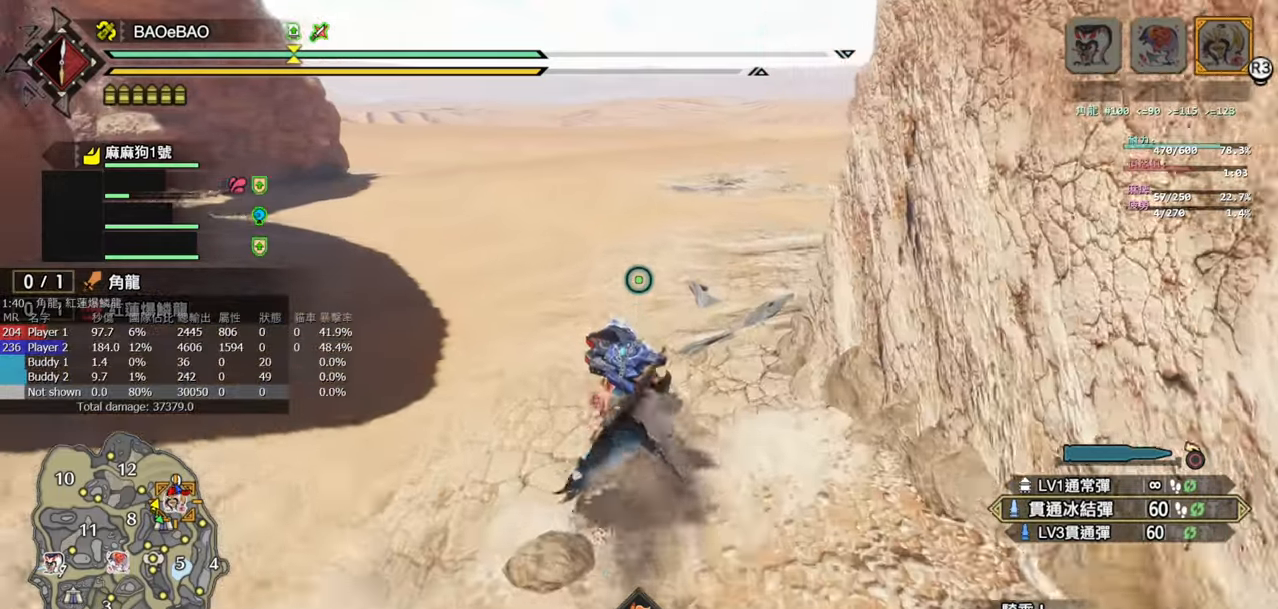
{"buttons": ["R1"], "left_stick": "up", "right_stick": "center", "events": []}
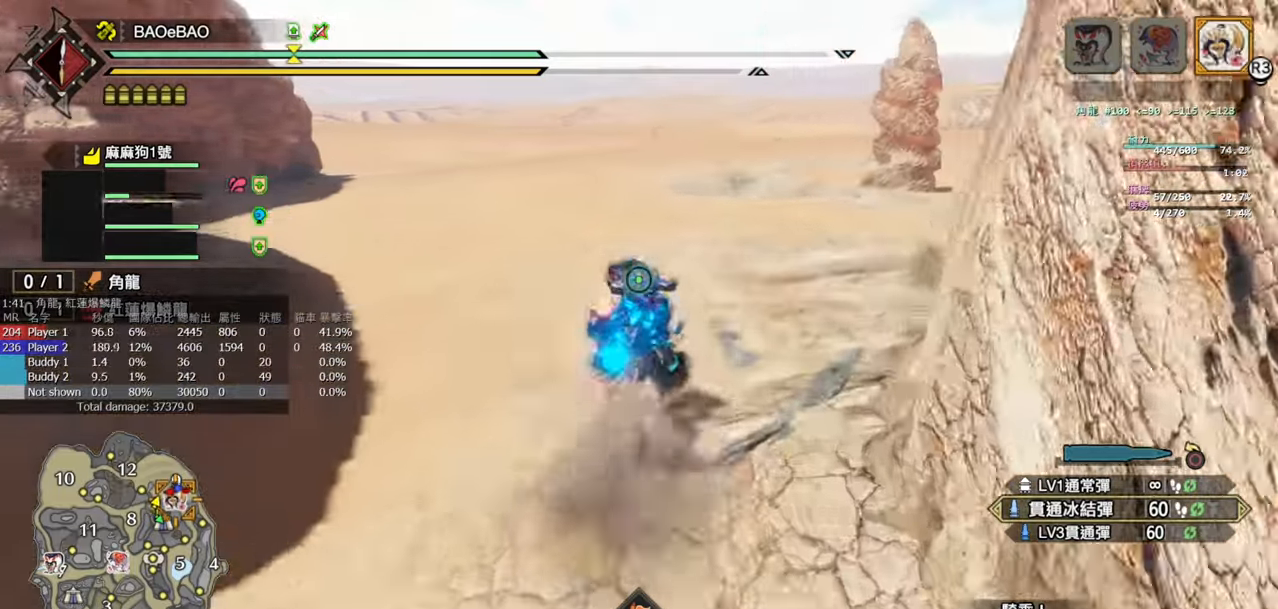
{"buttons": ["R1"], "left_stick": "up-left", "right_stick": "right", "events": [[83, "right_stick", "right"], [283, "right_stick", "center"], [417, "left_stick", "up-left"], [483, "right_stick", "right"]]}
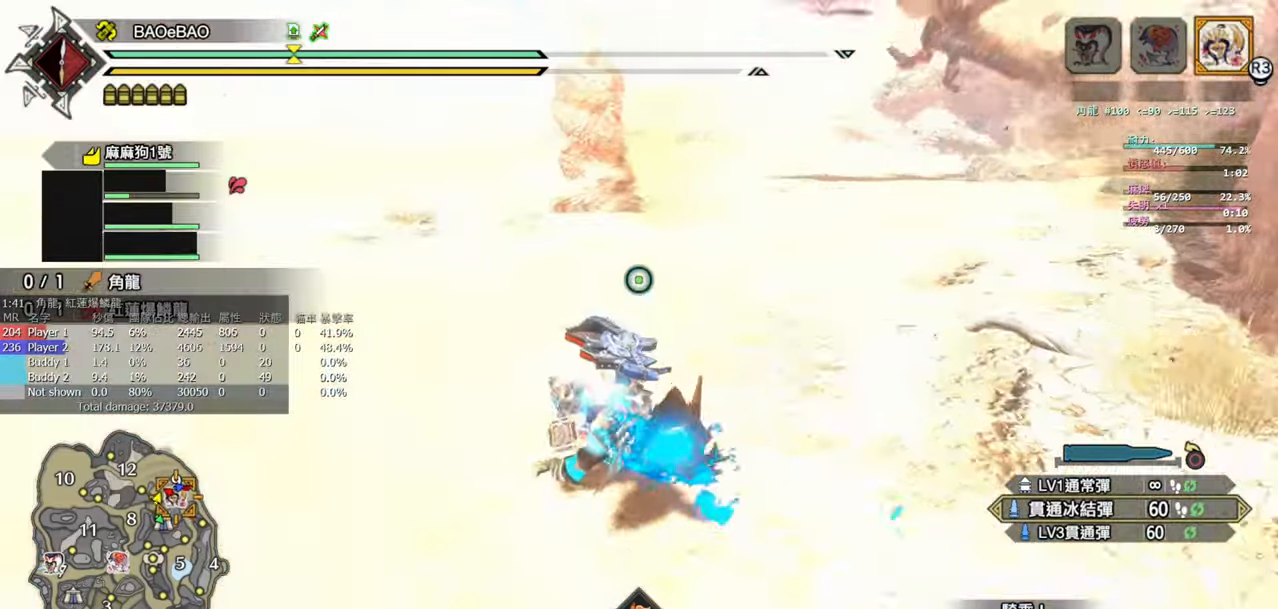
{"buttons": ["R1"], "left_stick": "up-left", "right_stick": "center", "events": [[167, "right_stick", "center"]]}
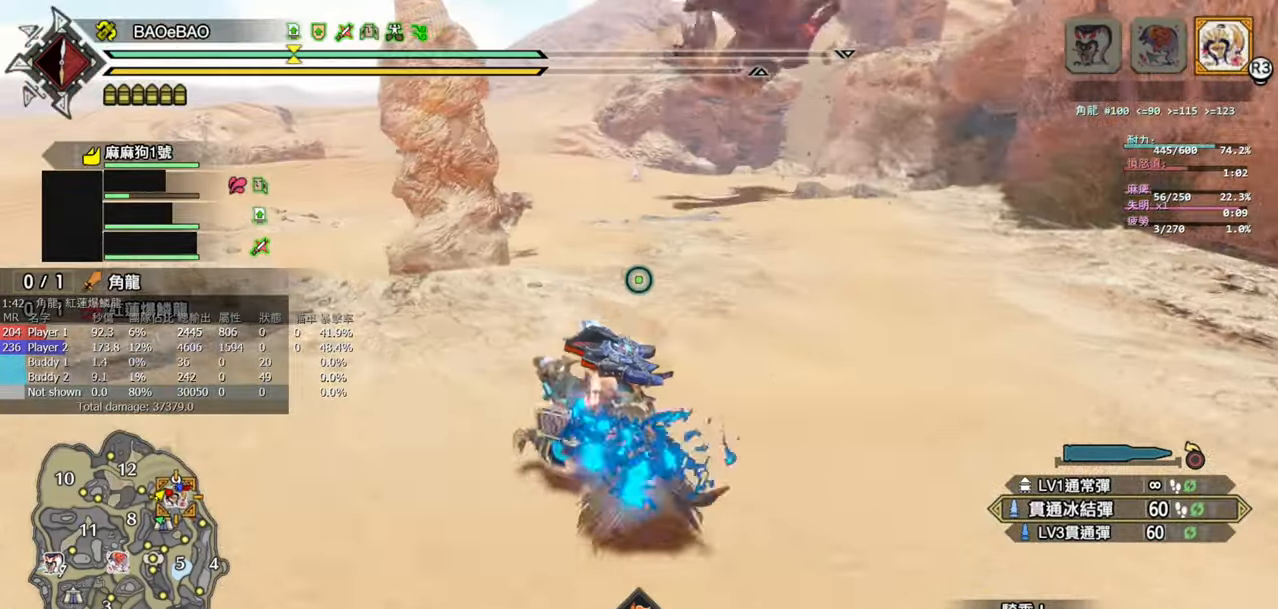
{"buttons": ["R1"], "left_stick": "up-left", "right_stick": "center", "events": []}
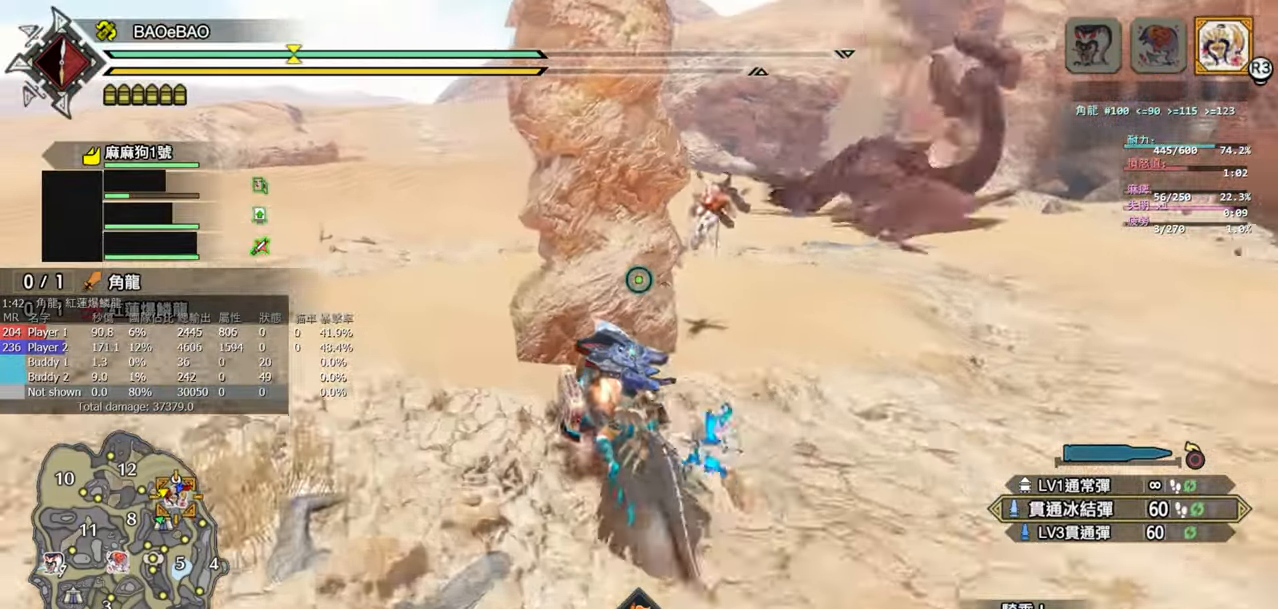
{"buttons": ["R1"], "left_stick": "up-left", "right_stick": "up-right", "events": [[167, "CROSS", "down"], [300, "CROSS", "up"], [500, "right_stick", "up-right"]]}
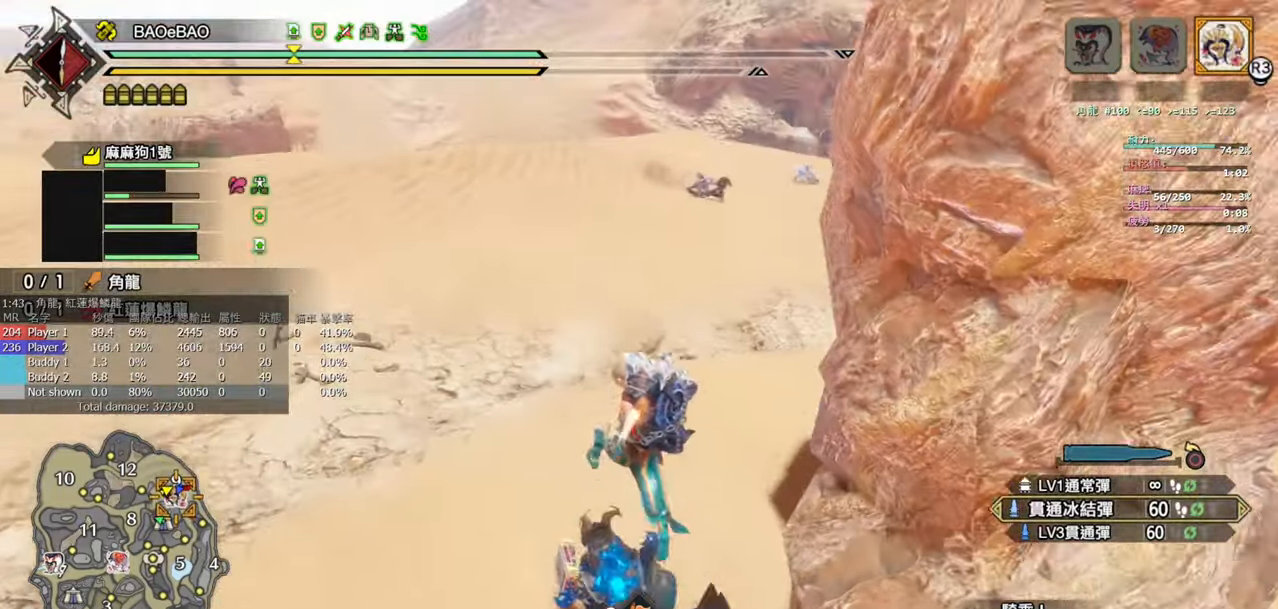
{"buttons": ["R1"], "left_stick": "up-left", "right_stick": "up-right", "events": [[183, "right_stick", "center"], [483, "right_stick", "up-right"]]}
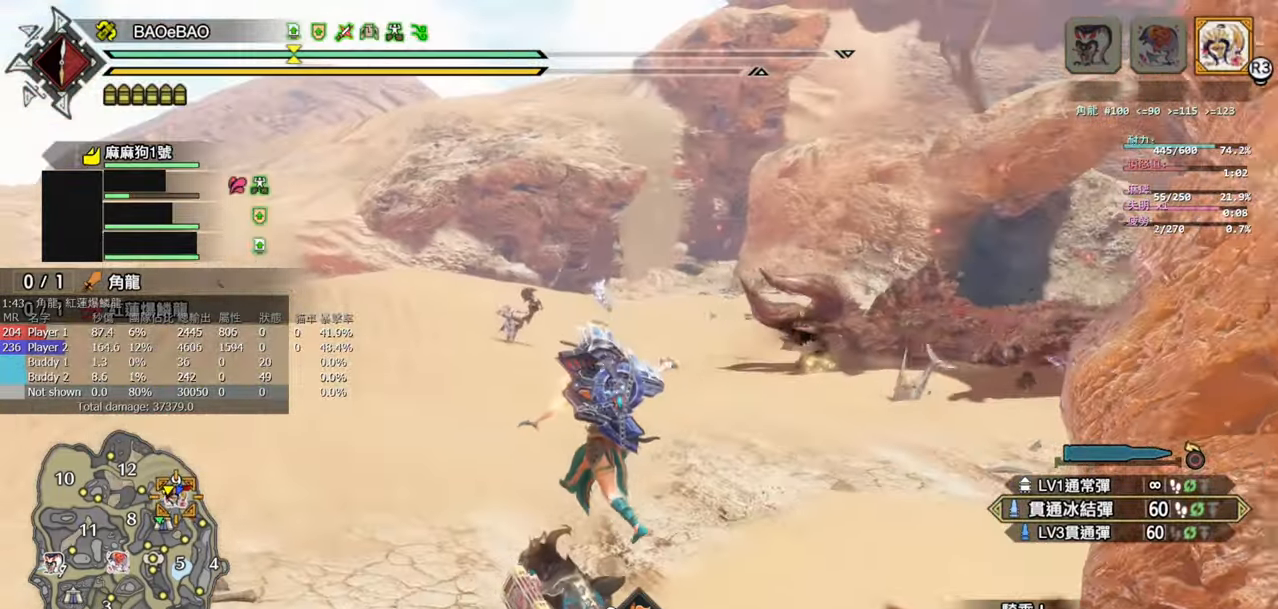
{"buttons": ["R1"], "left_stick": "up", "right_stick": "right", "events": [[117, "right_stick", "center"], [450, "right_stick", "right"], [467, "left_stick", "up"]]}
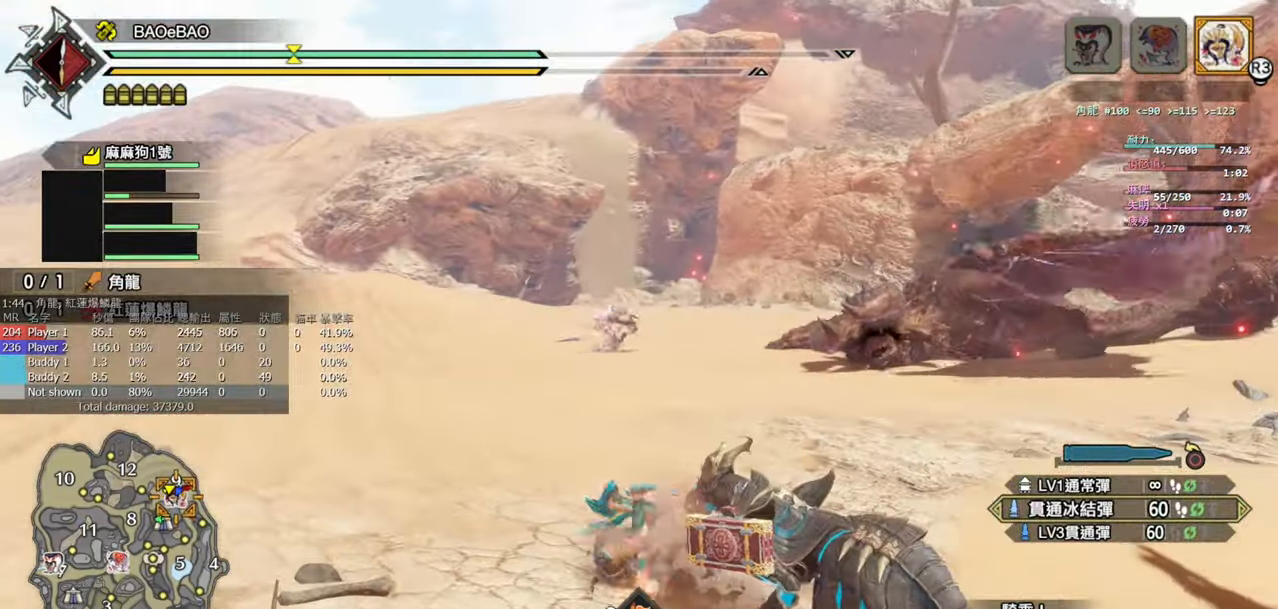
{"buttons": [], "left_stick": "up", "right_stick": "center", "events": [[17, "right_stick", "up-right"], [117, "right_stick", "center"], [167, "R1", "up"], [250, "R2", "down"], [433, "R2", "up"]]}
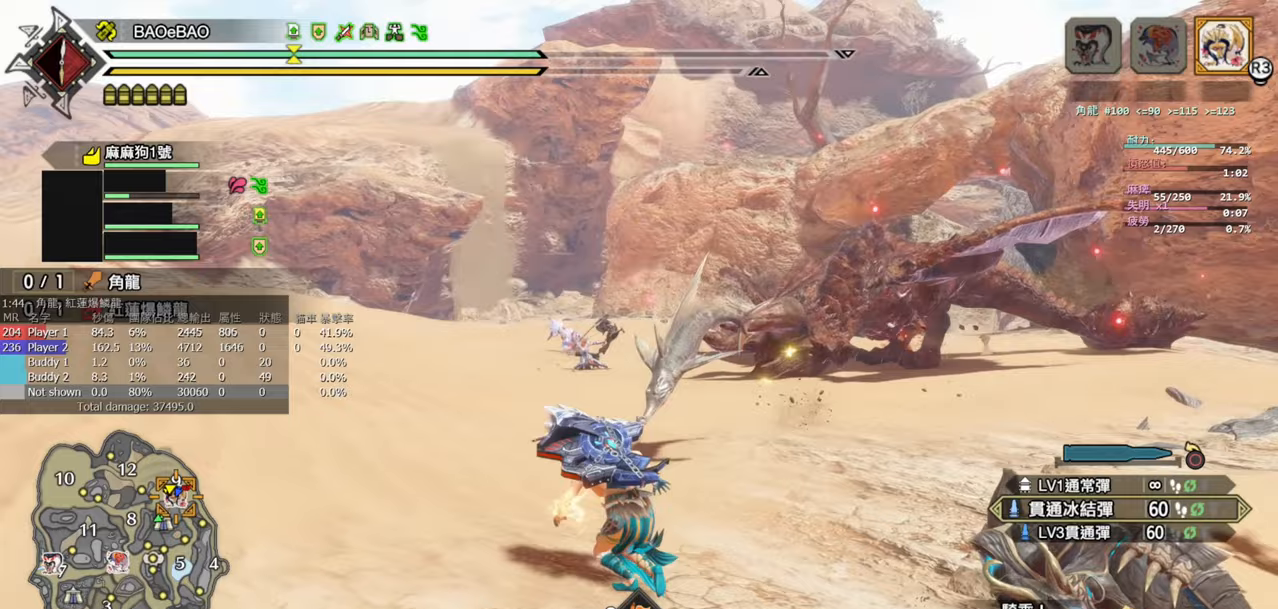
{"buttons": [], "left_stick": "up", "right_stick": "center", "events": [[167, "right_stick", "right"], [267, "right_stick", "center"], [300, "R2", "down"], [450, "R2", "up"]]}
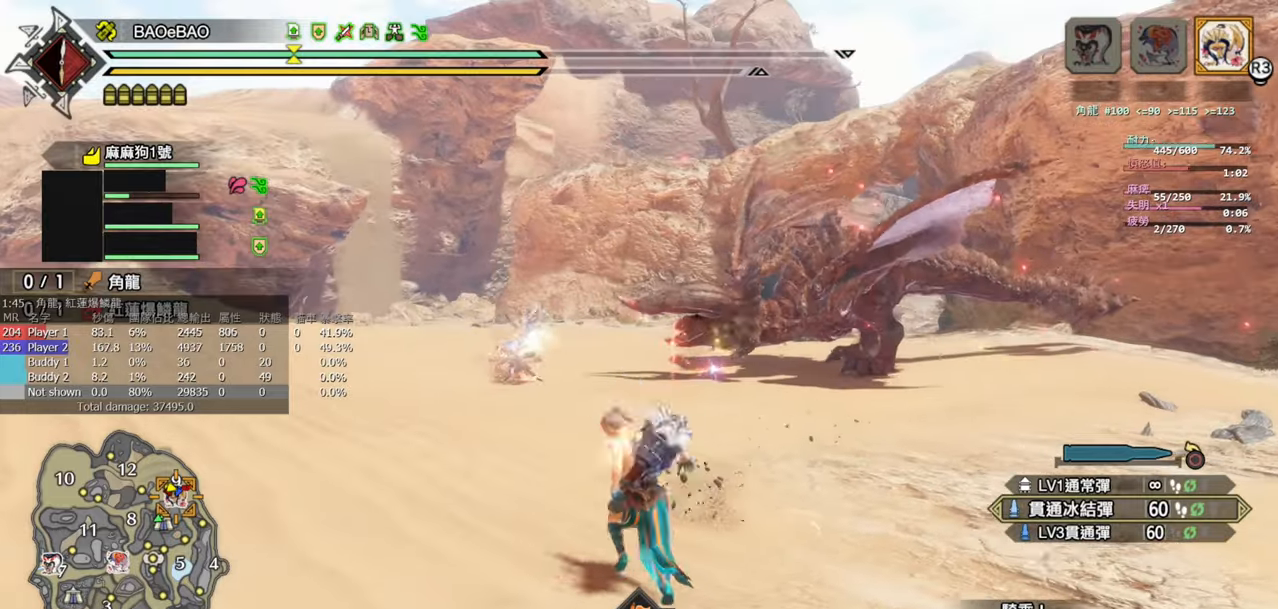
{"buttons": ["L2"], "left_stick": "up-left", "right_stick": "center", "events": [[250, "L2", "down"], [267, "left_stick", "up-left"]]}
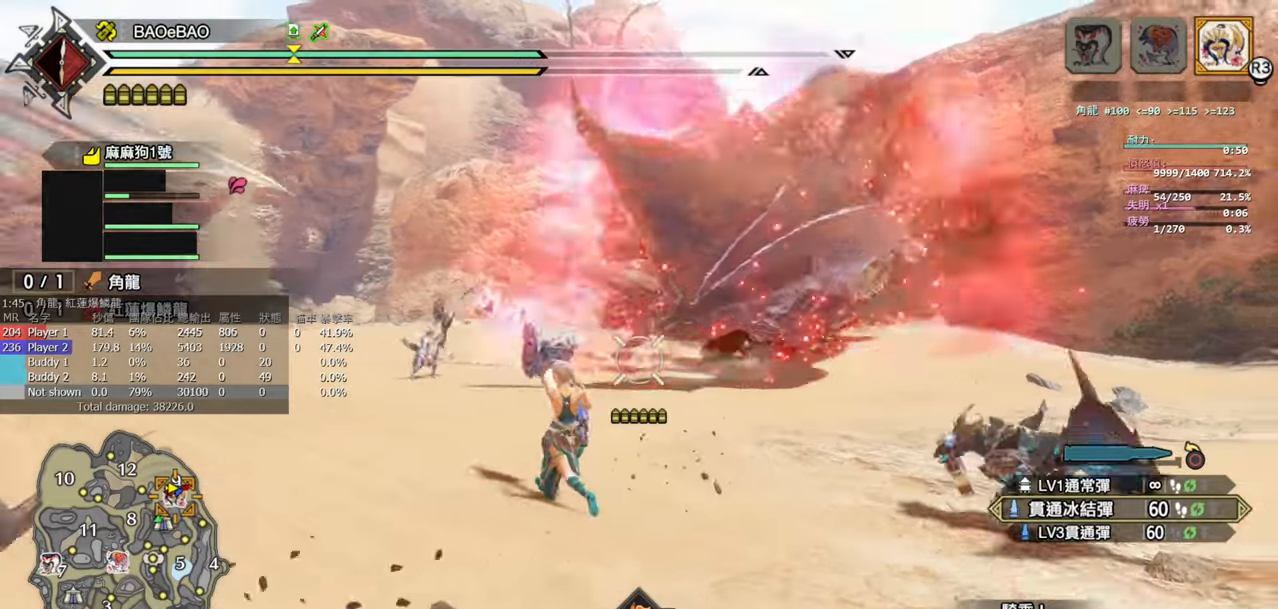
{"buttons": ["CIRCLE", "L2", "R1"], "left_stick": "up", "right_stick": "center", "events": [[233, "left_stick", "up"], [383, "R1", "down"], [433, "CIRCLE", "down"]]}
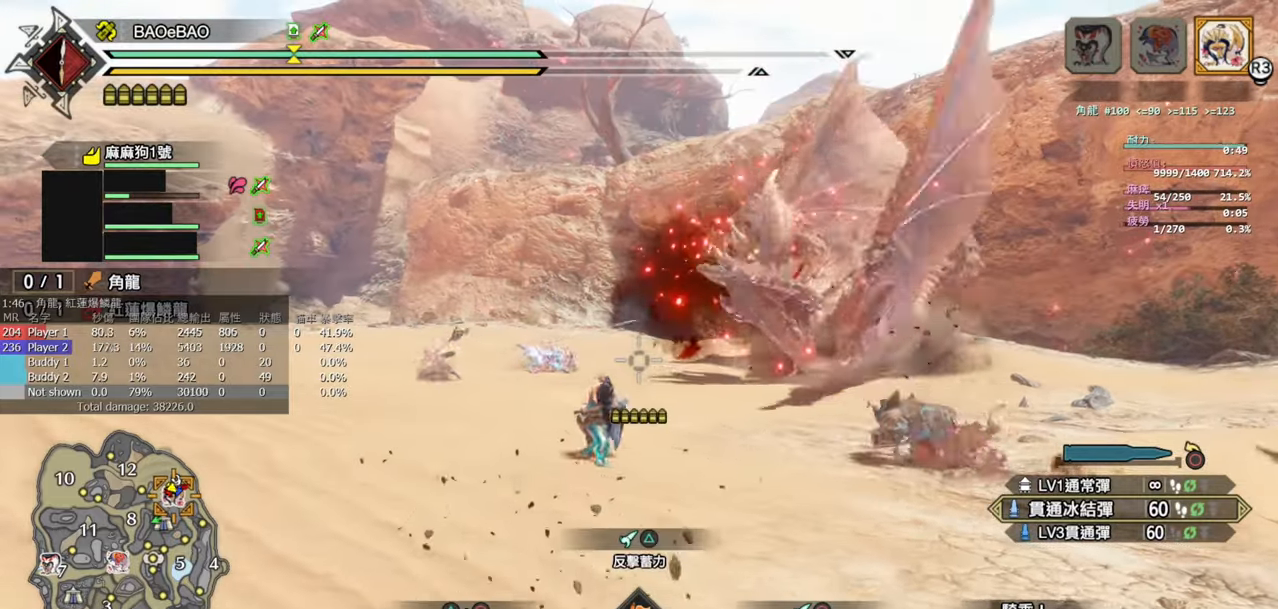
{"buttons": ["CIRCLE", "L2", "R1"], "left_stick": "center", "right_stick": "center", "events": [[267, "left_stick", "center"], [333, "CIRCLE", "up"], [417, "CIRCLE", "down"]]}
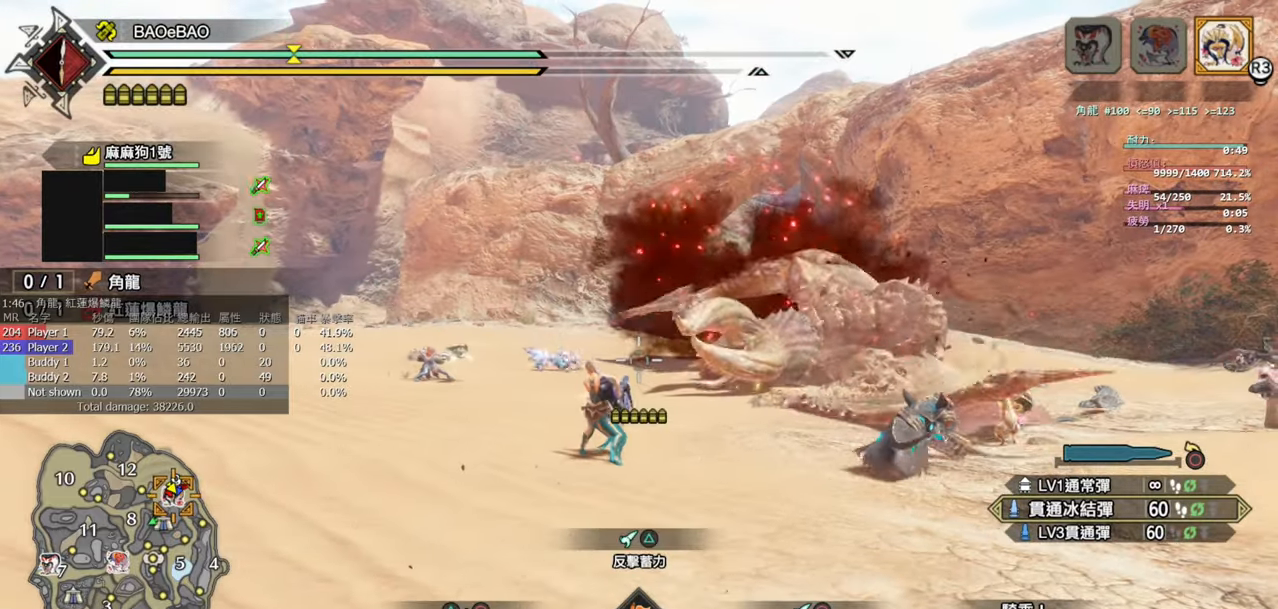
{"buttons": ["L2"], "left_stick": "down-left", "right_stick": "center", "events": [[117, "CIRCLE", "up"], [317, "right_stick", "up-right"], [367, "R1", "up"], [417, "right_stick", "center"], [433, "left_stick", "down-left"]]}
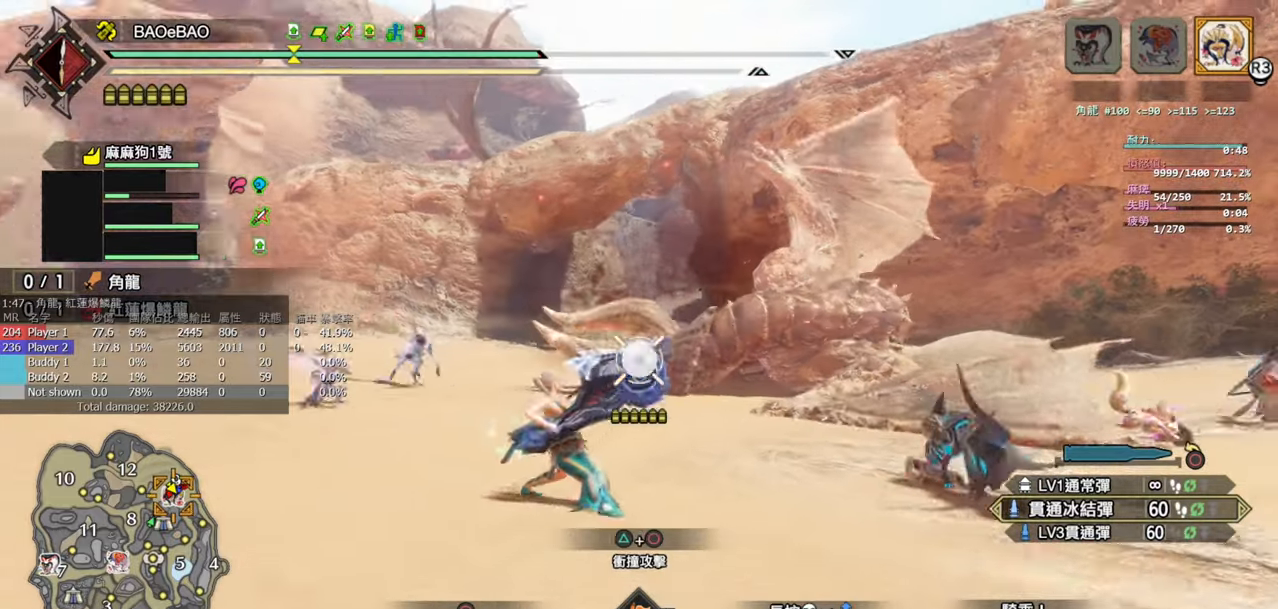
{"buttons": ["L2"], "left_stick": "down-left", "right_stick": "center", "events": []}
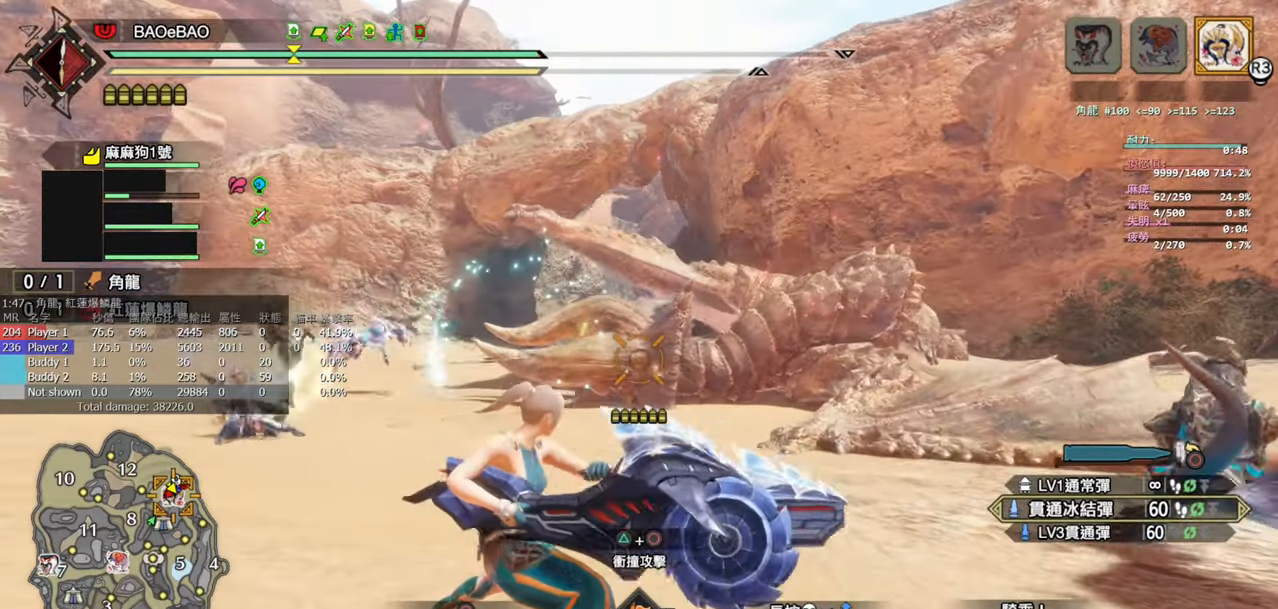
{"buttons": ["L2", "R2"], "left_stick": "down-left", "right_stick": "center", "events": [[417, "R2", "down"]]}